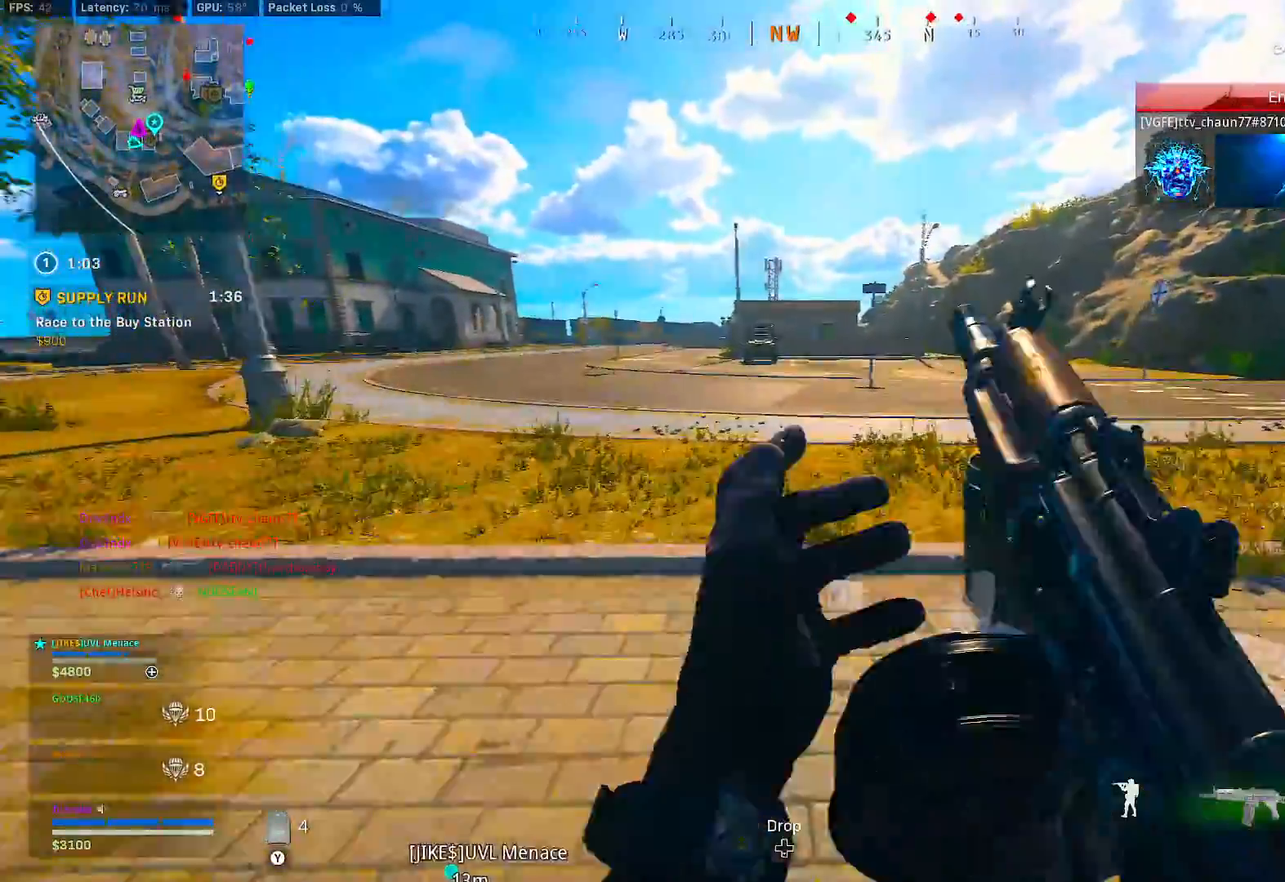
Gameplay with a controller (Xbox layout); each line is a JSON object with the inputs held at the frame after it (dt_ms = milliseconds from this image to that frame). "button_events" lists button changes between this image and that frame as [ms after this image, input, new state], when the widget could be followed in between (sticks are given only as held states). Not read: L3.
{"dt_ms": 500, "buttons": ["B"], "left_stick": "up", "right_stick": "center", "button_events": [[467, "B", "down"]]}
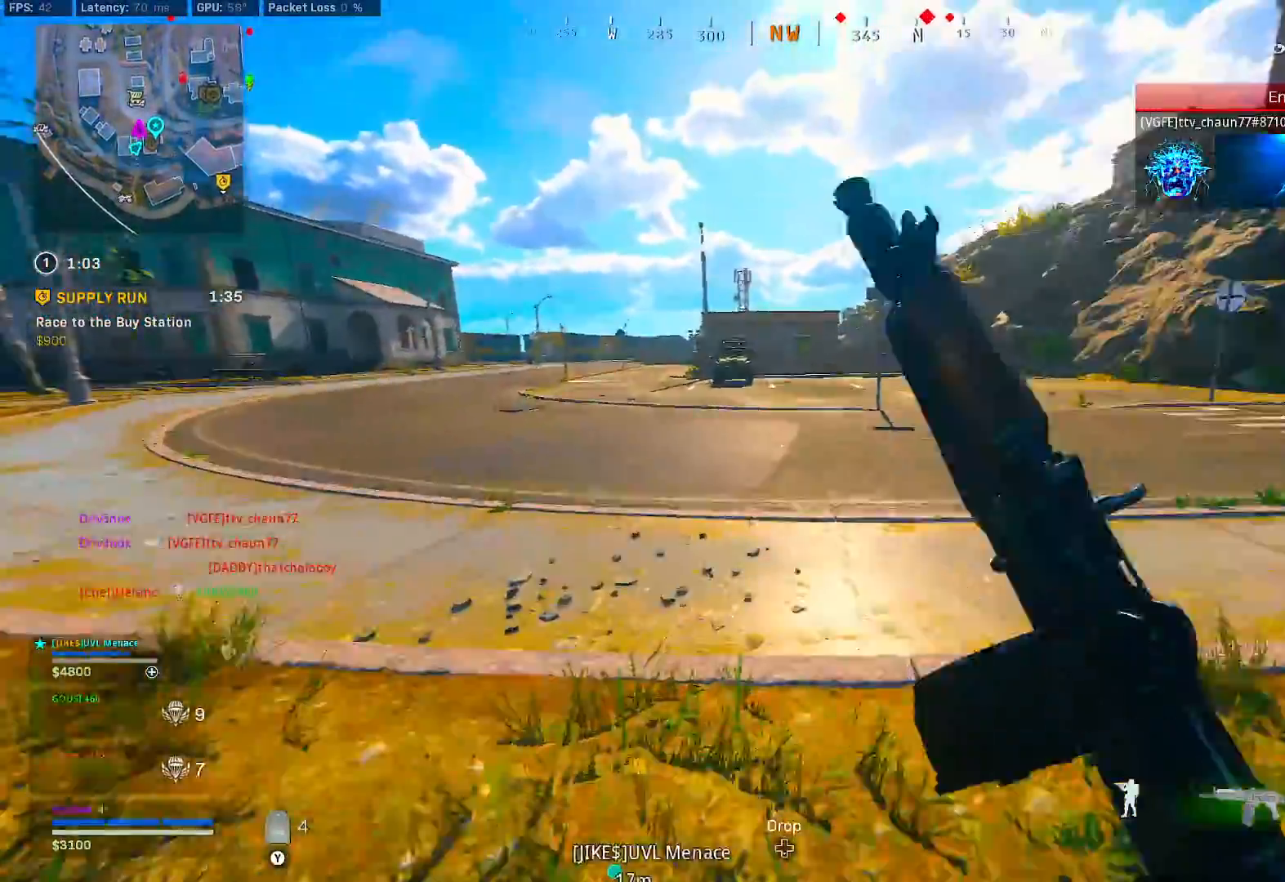
{"dt_ms": 500, "buttons": [], "left_stick": "left", "right_stick": "center", "button_events": [[283, "A", "down"], [350, "B", "up"], [367, "A", "up"]]}
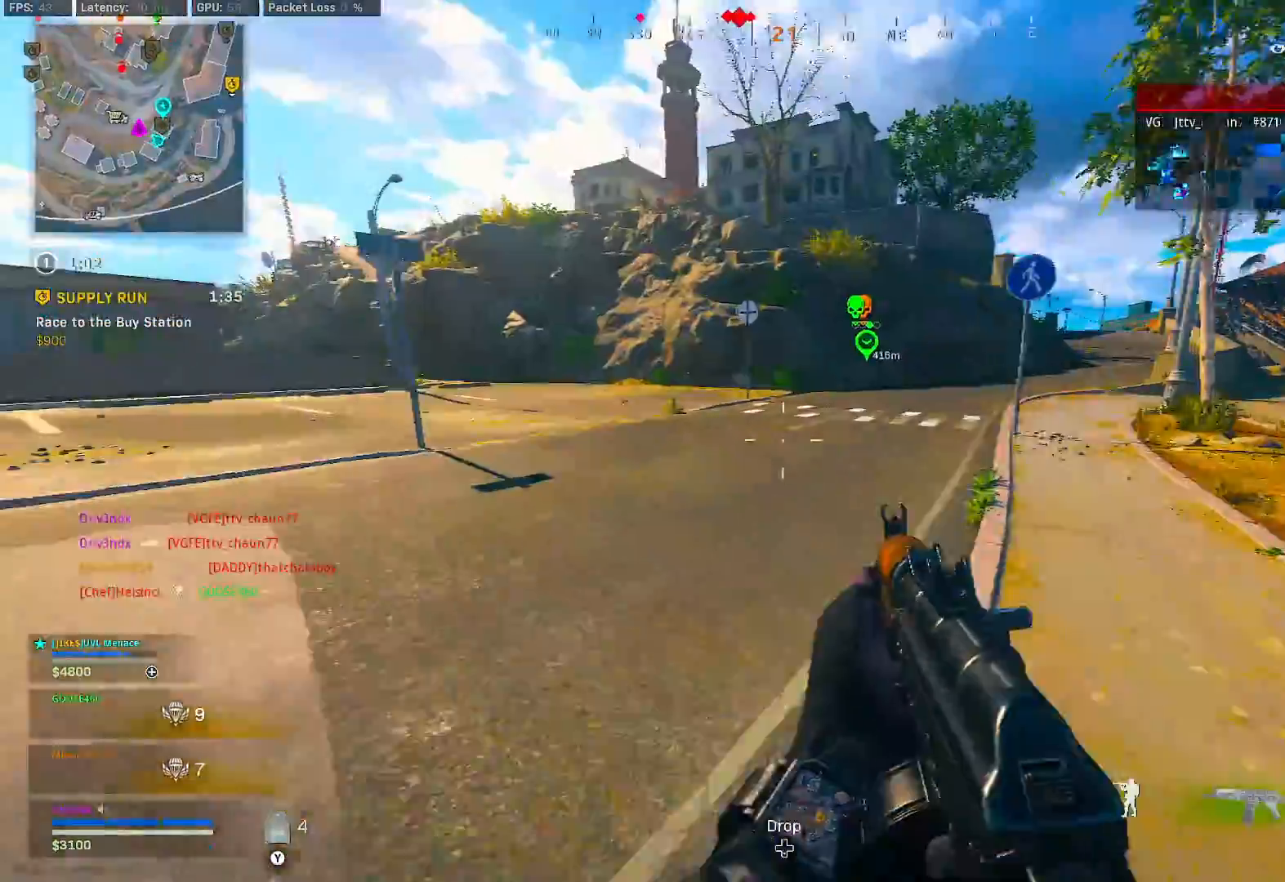
{"dt_ms": 500, "buttons": [], "left_stick": "up", "right_stick": "center", "button_events": []}
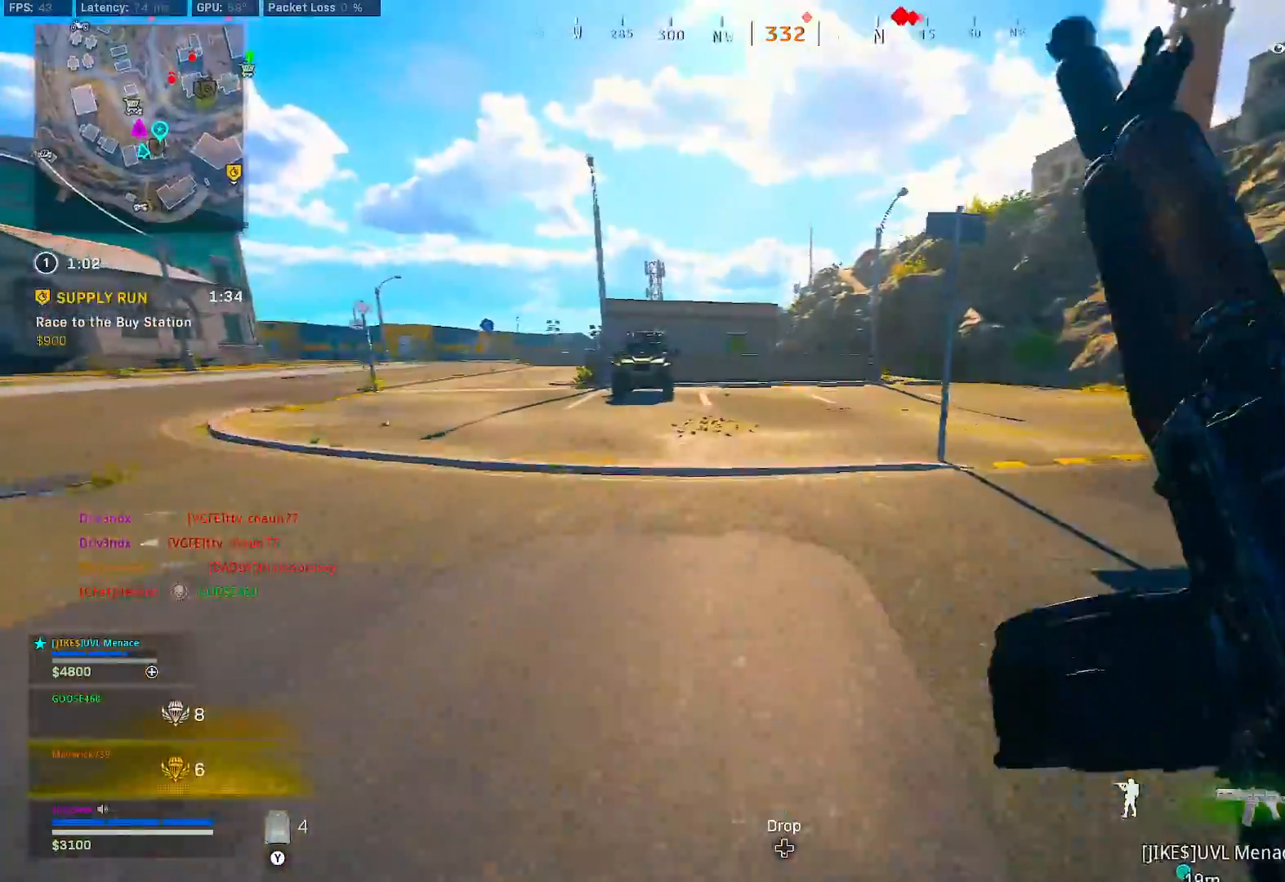
{"dt_ms": 500, "buttons": [], "left_stick": "up", "right_stick": "center", "button_events": [[83, "B", "down"], [283, "B", "up"], [283, "Y", "down"], [333, "B", "down"], [367, "A", "down"], [367, "Y", "up"], [433, "B", "up"], [450, "A", "up"]]}
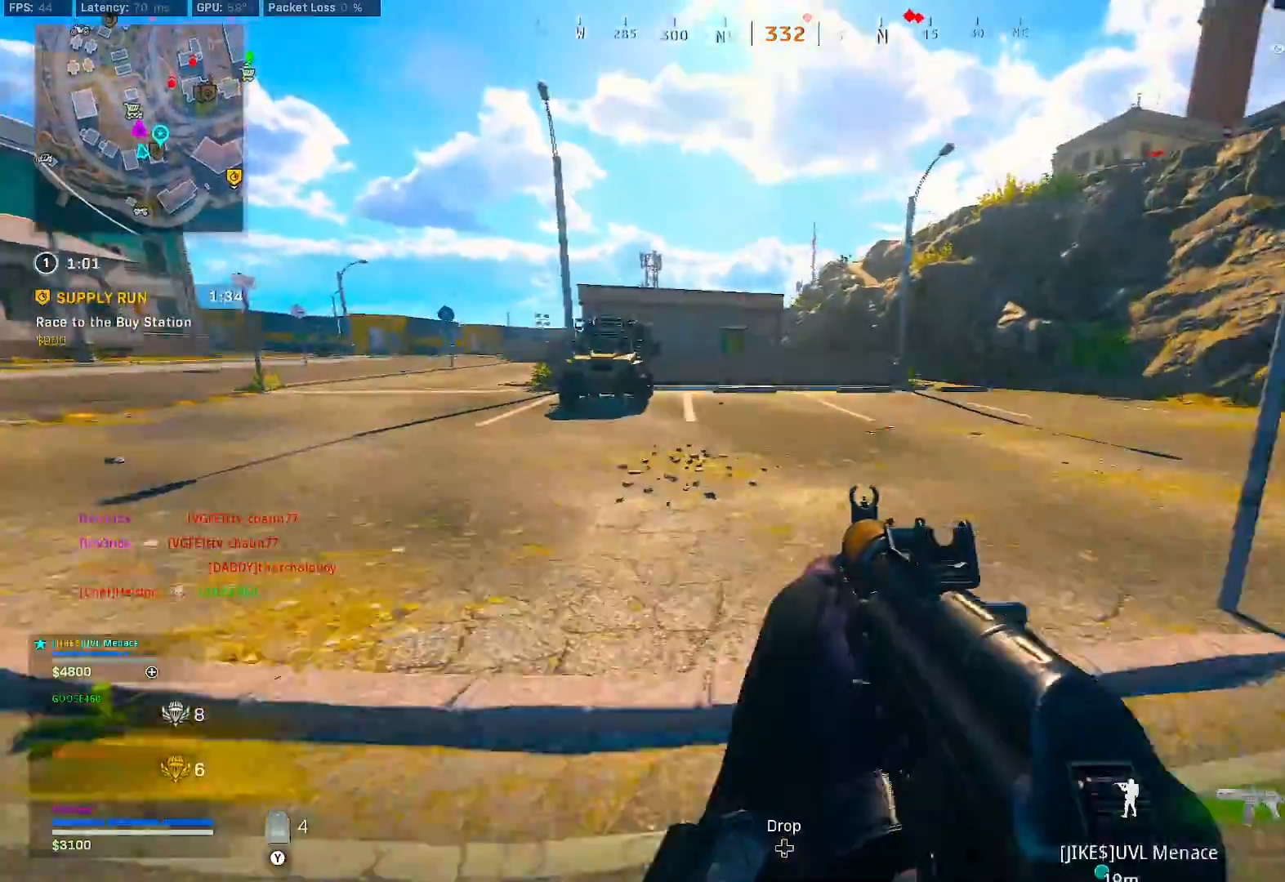
{"dt_ms": 500, "buttons": [], "left_stick": "down-left", "right_stick": "center", "button_events": [[400, "A", "down"], [450, "A", "up"]]}
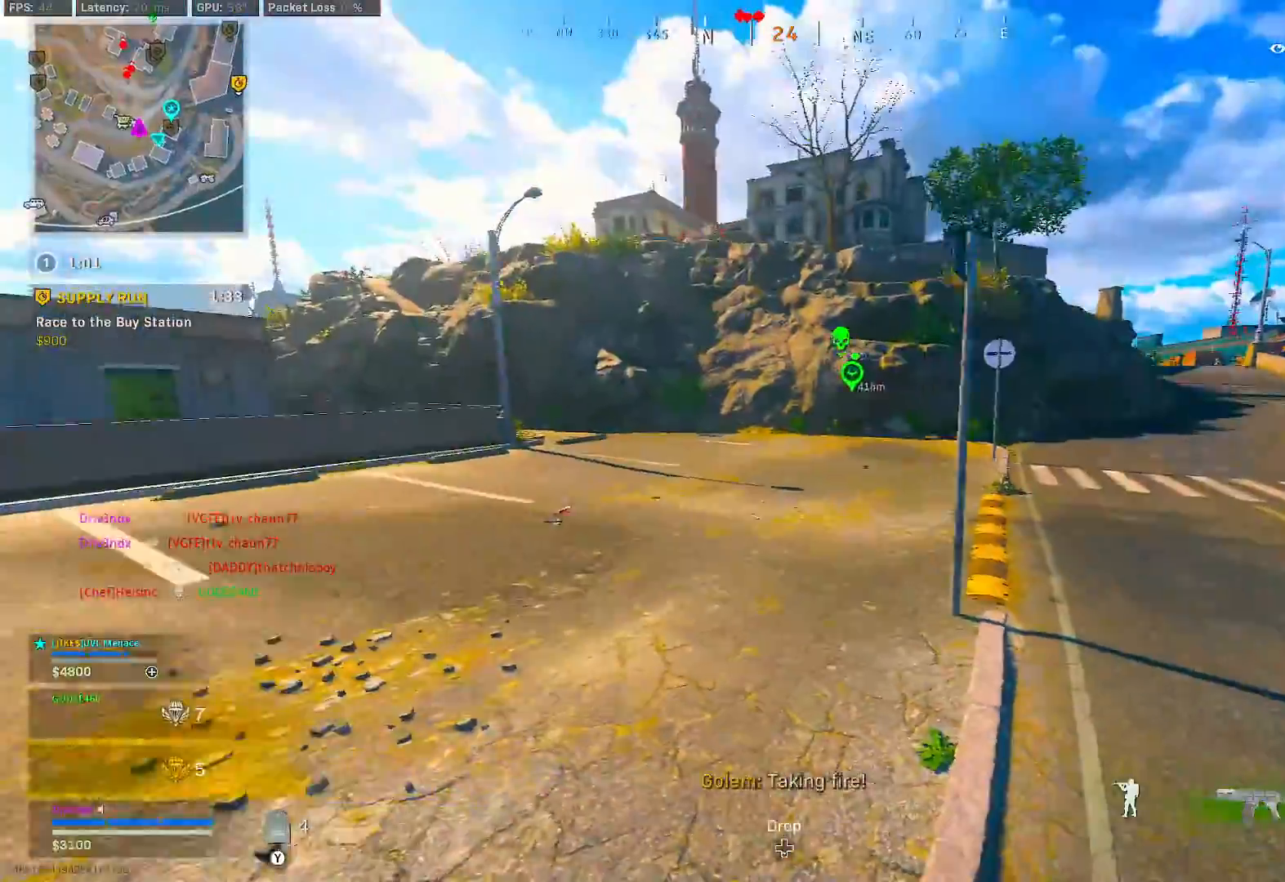
{"dt_ms": 500, "buttons": [], "left_stick": "down-left", "right_stick": "center", "button_events": []}
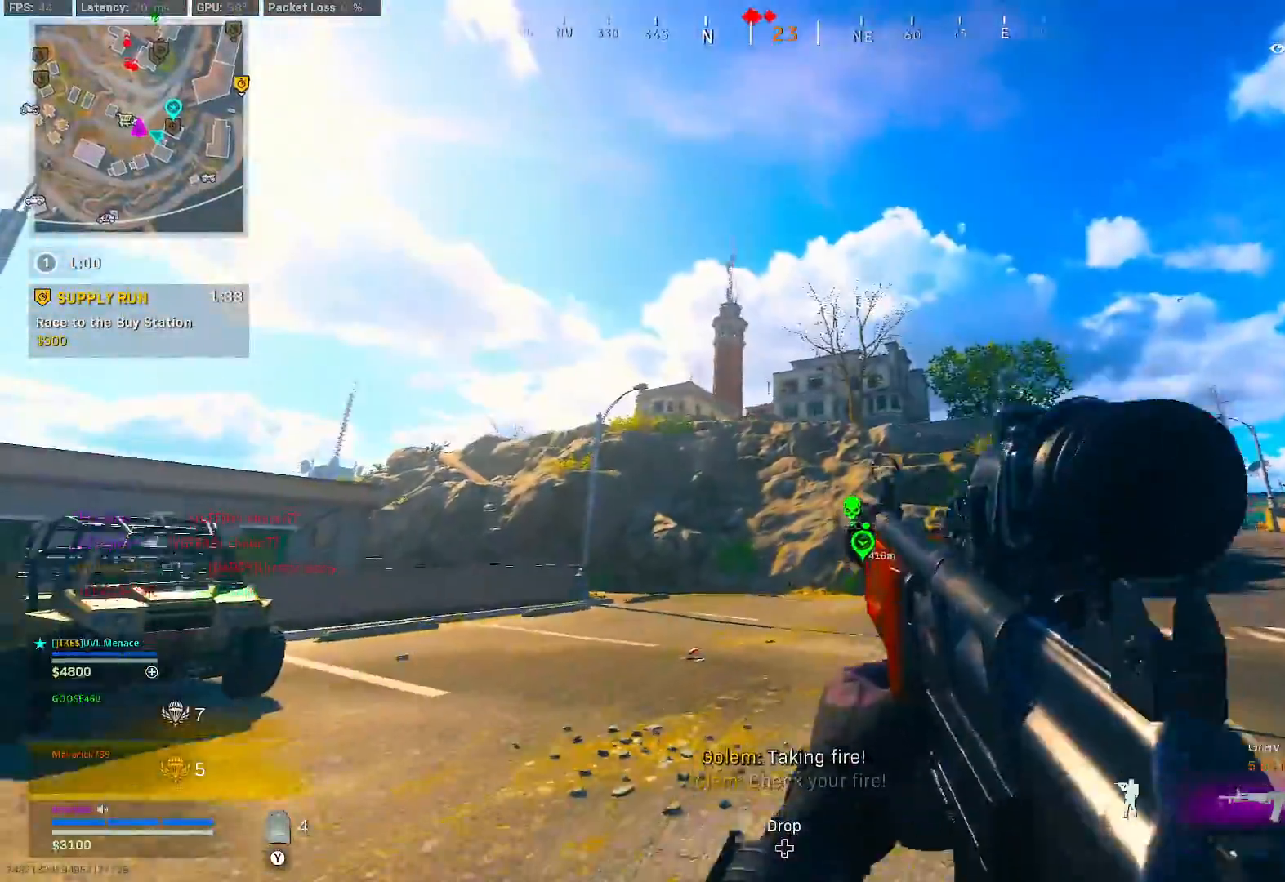
{"dt_ms": 500, "buttons": ["L2"], "left_stick": "down-left", "right_stick": "up-right", "button_events": [[167, "L2", "down"]]}
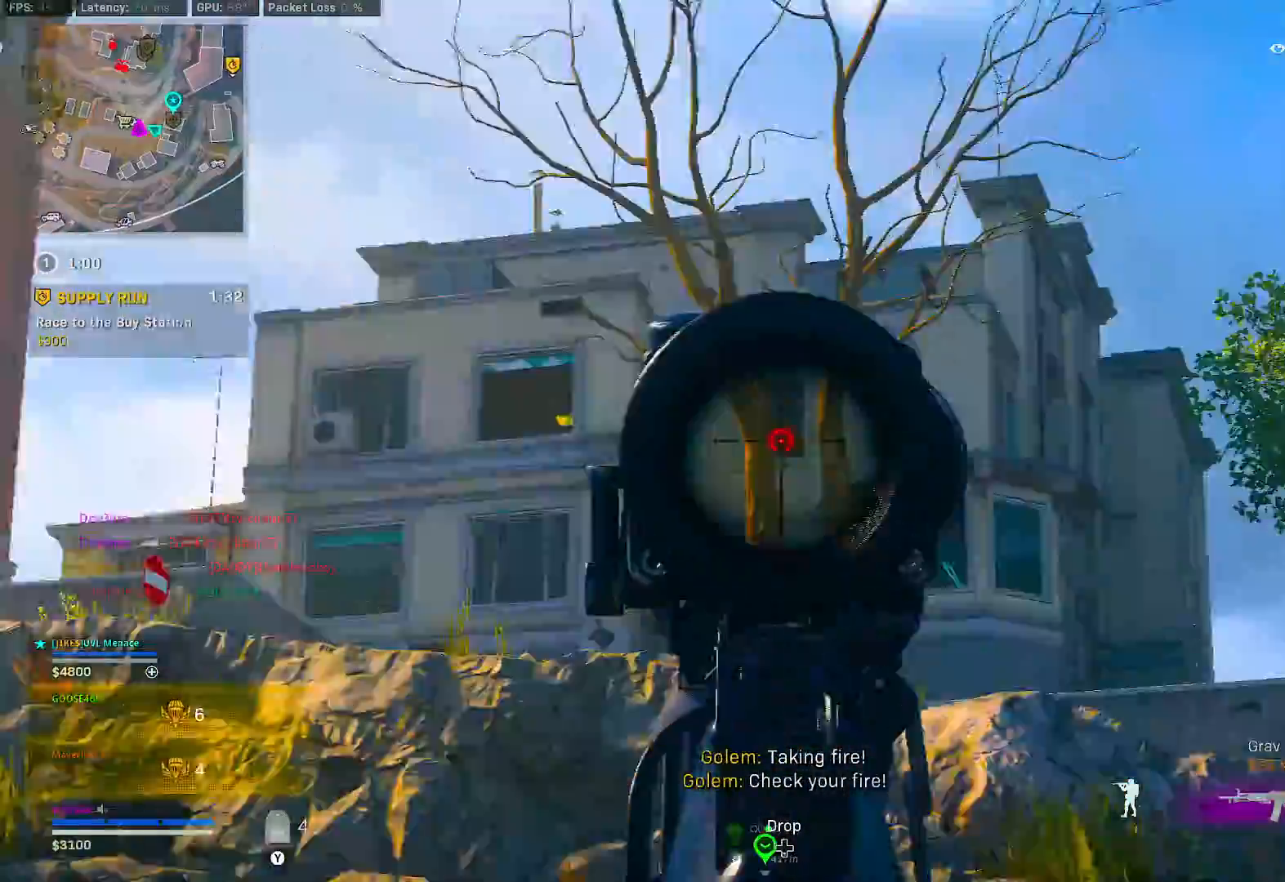
{"dt_ms": 500, "buttons": ["L2", "R2"], "left_stick": "down-left", "right_stick": "down-right", "button_events": [[467, "R2", "down"]]}
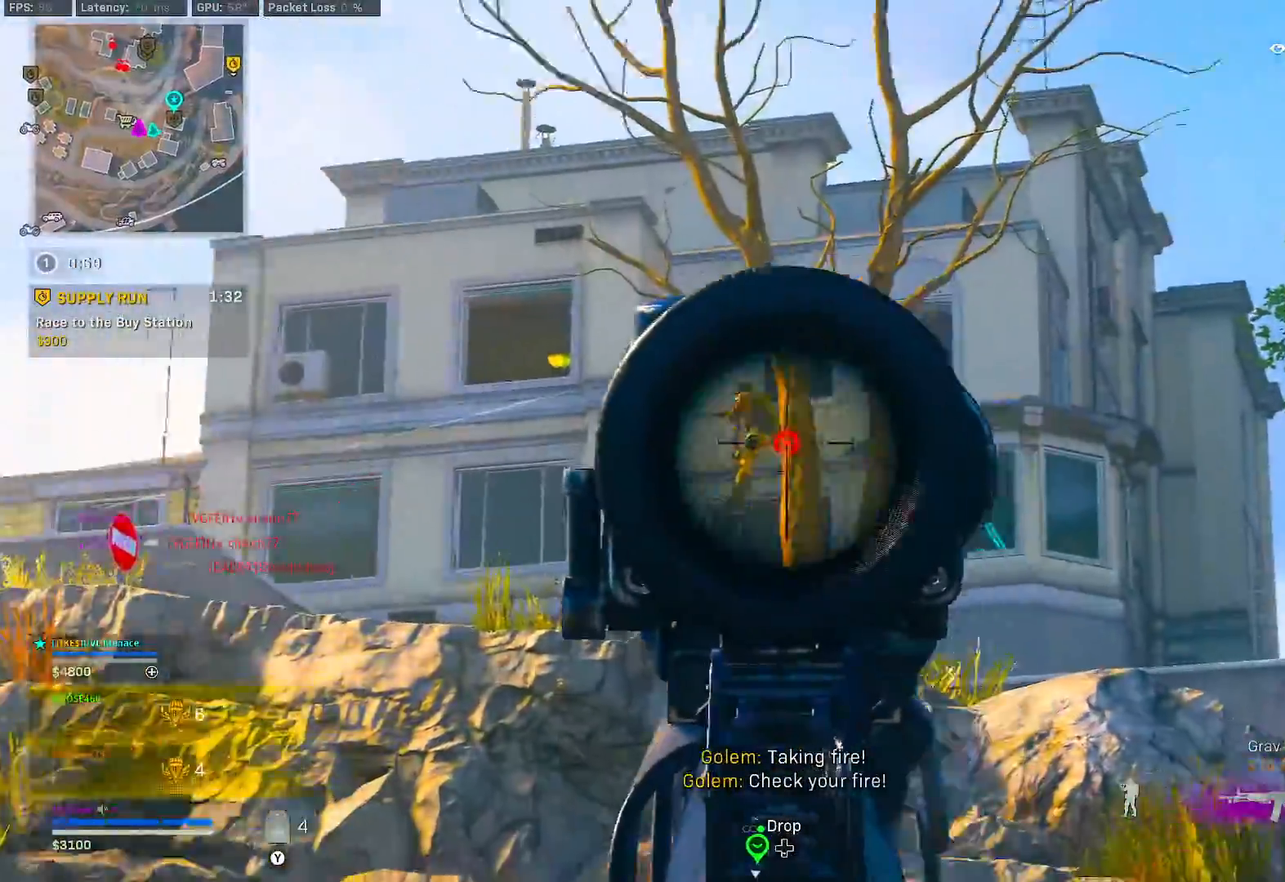
{"dt_ms": 1000, "buttons": [], "left_stick": "down-left", "right_stick": "center", "button_events": [[850, "R2", "up"], [883, "L2", "up"]]}
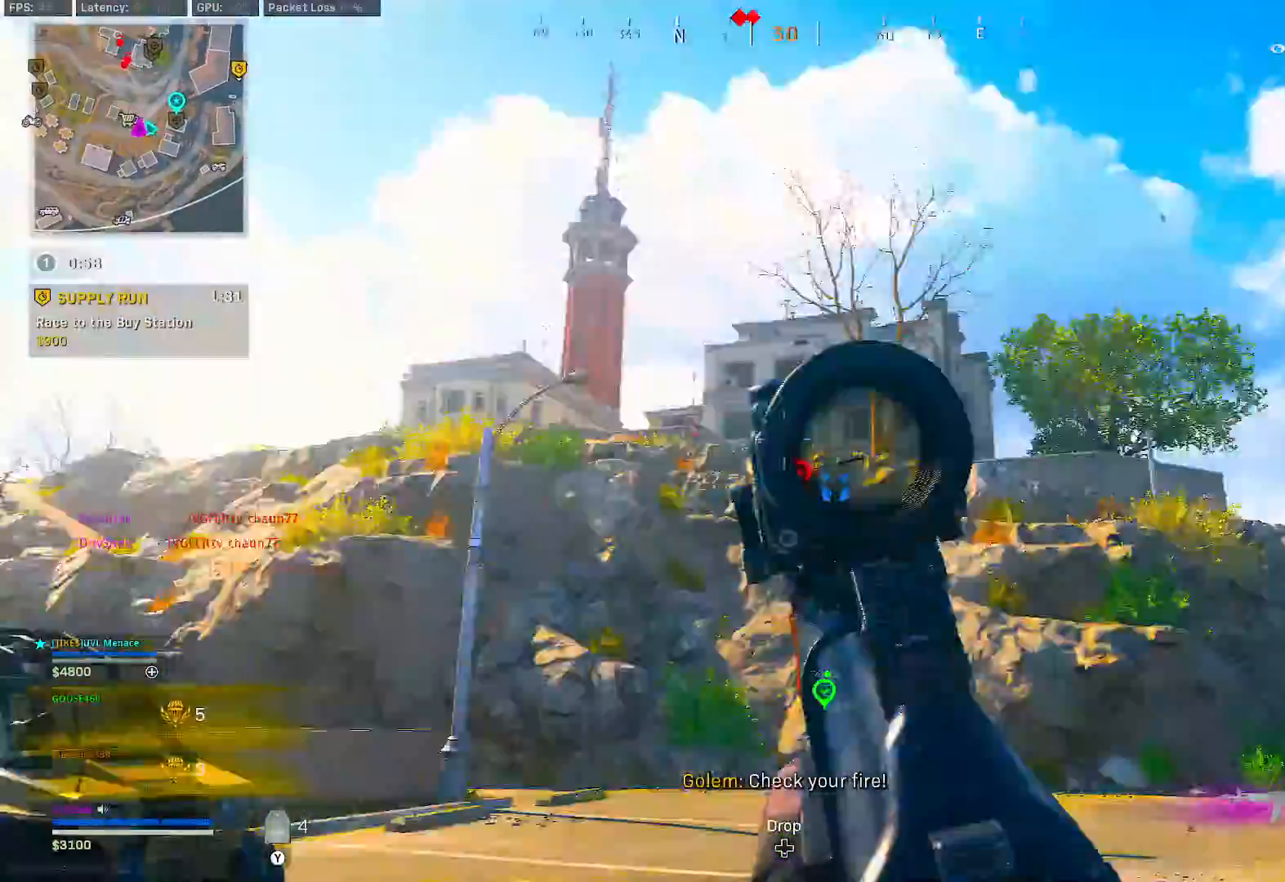
{"dt_ms": 1000, "buttons": ["L2"], "left_stick": "down-left", "right_stick": "left", "button_events": [[117, "L2", "down"]]}
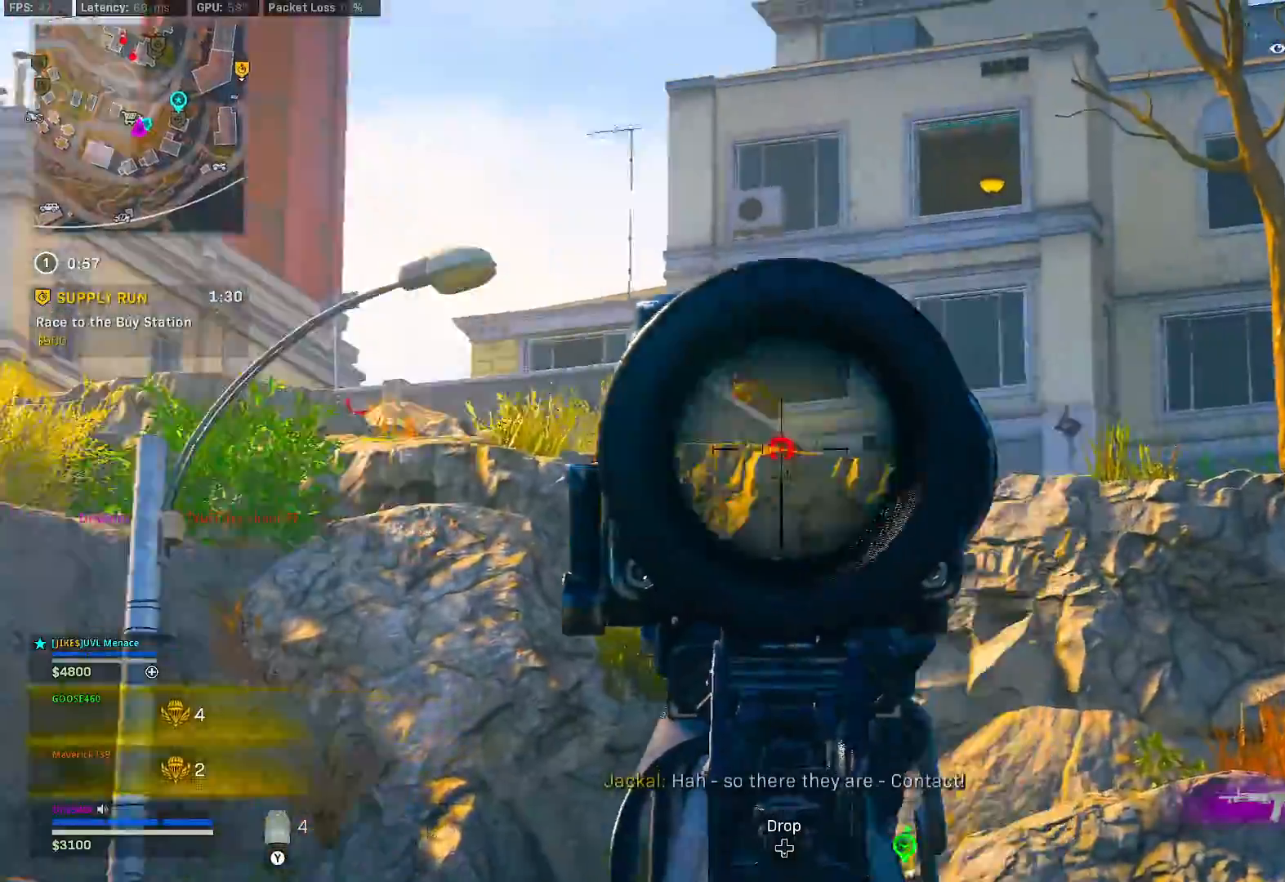
{"dt_ms": 500, "buttons": ["L2", "R2"], "left_stick": "down-left", "right_stick": "center", "button_events": [[17, "R2", "down"]]}
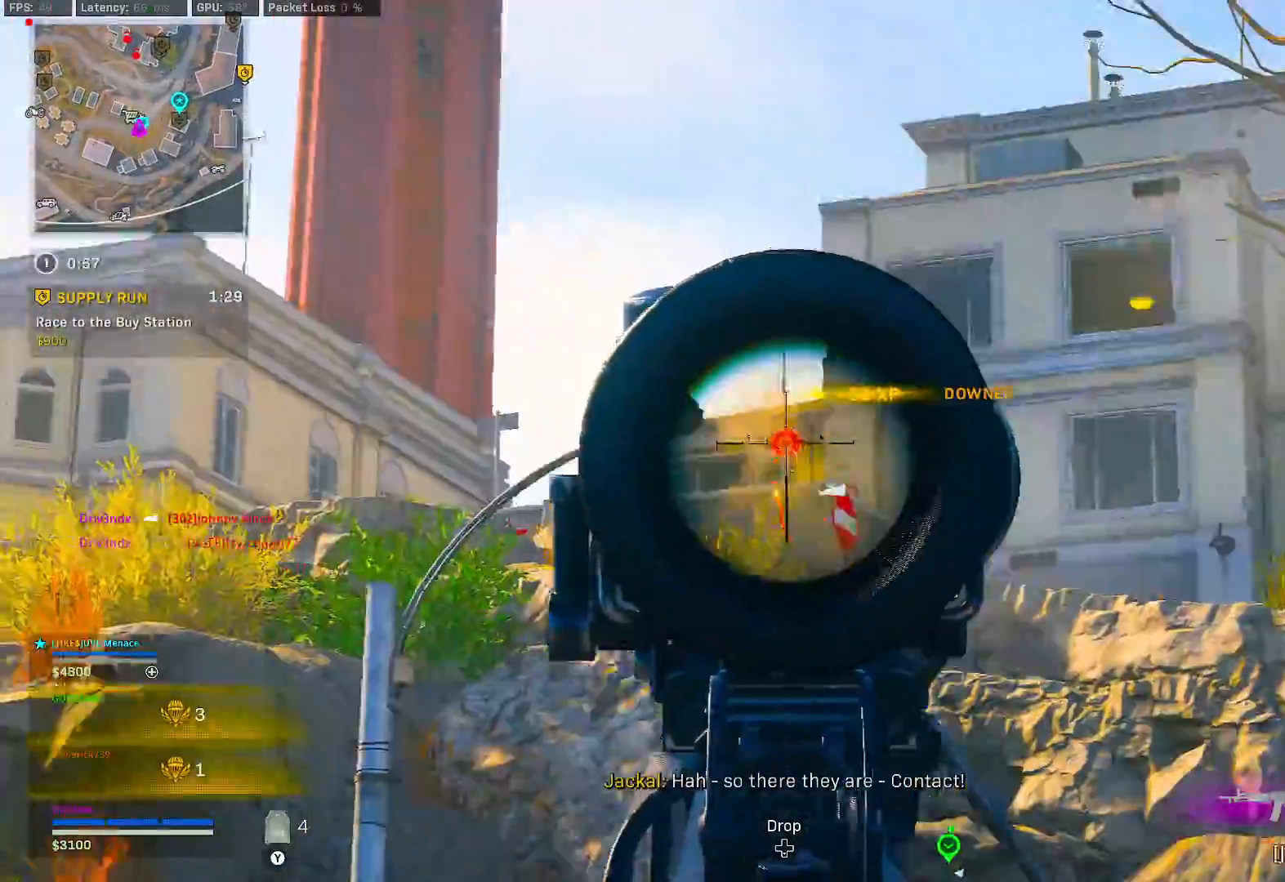
{"dt_ms": 500, "buttons": ["L2", "R2"], "left_stick": "down-left", "right_stick": "down-right", "button_events": []}
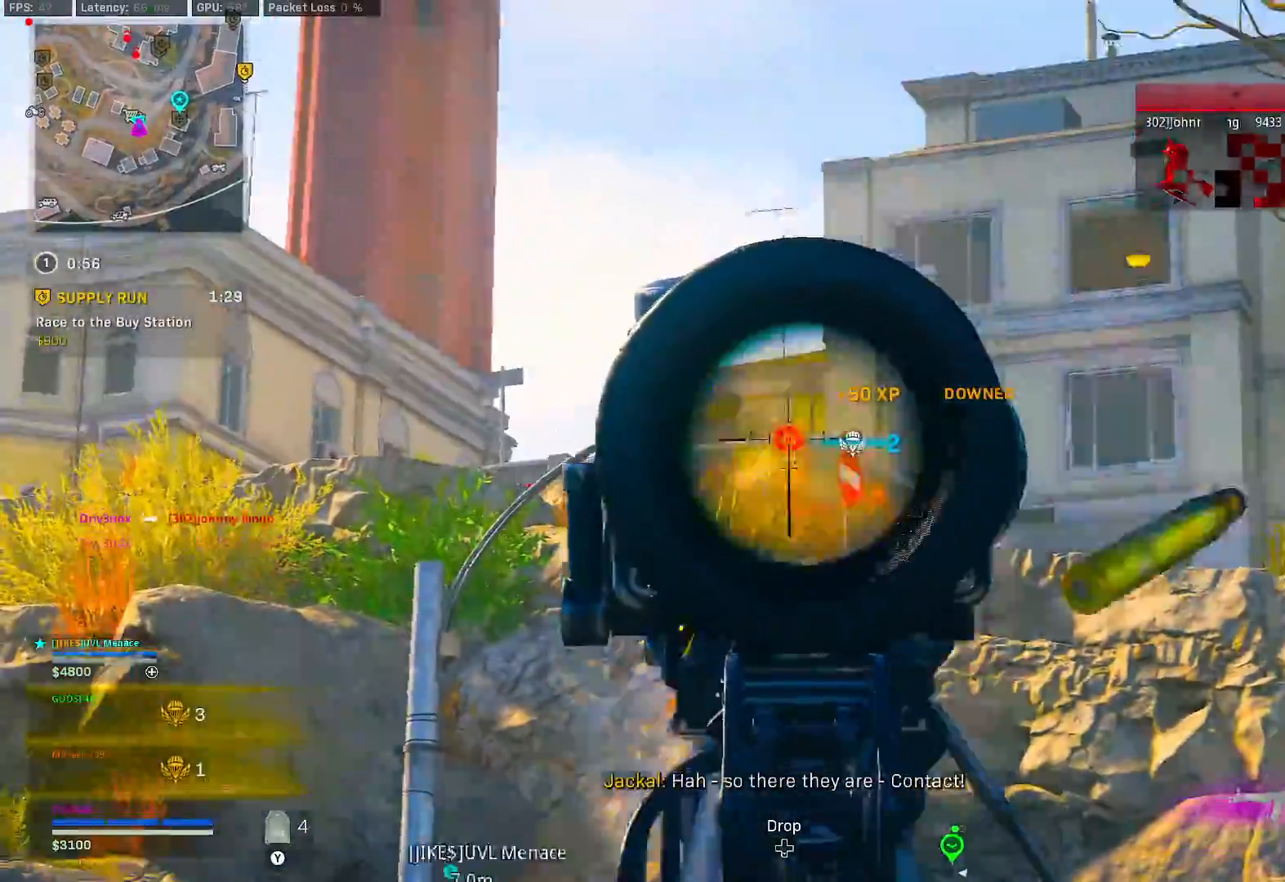
{"dt_ms": 1000, "buttons": [], "left_stick": "up", "right_stick": "center"}
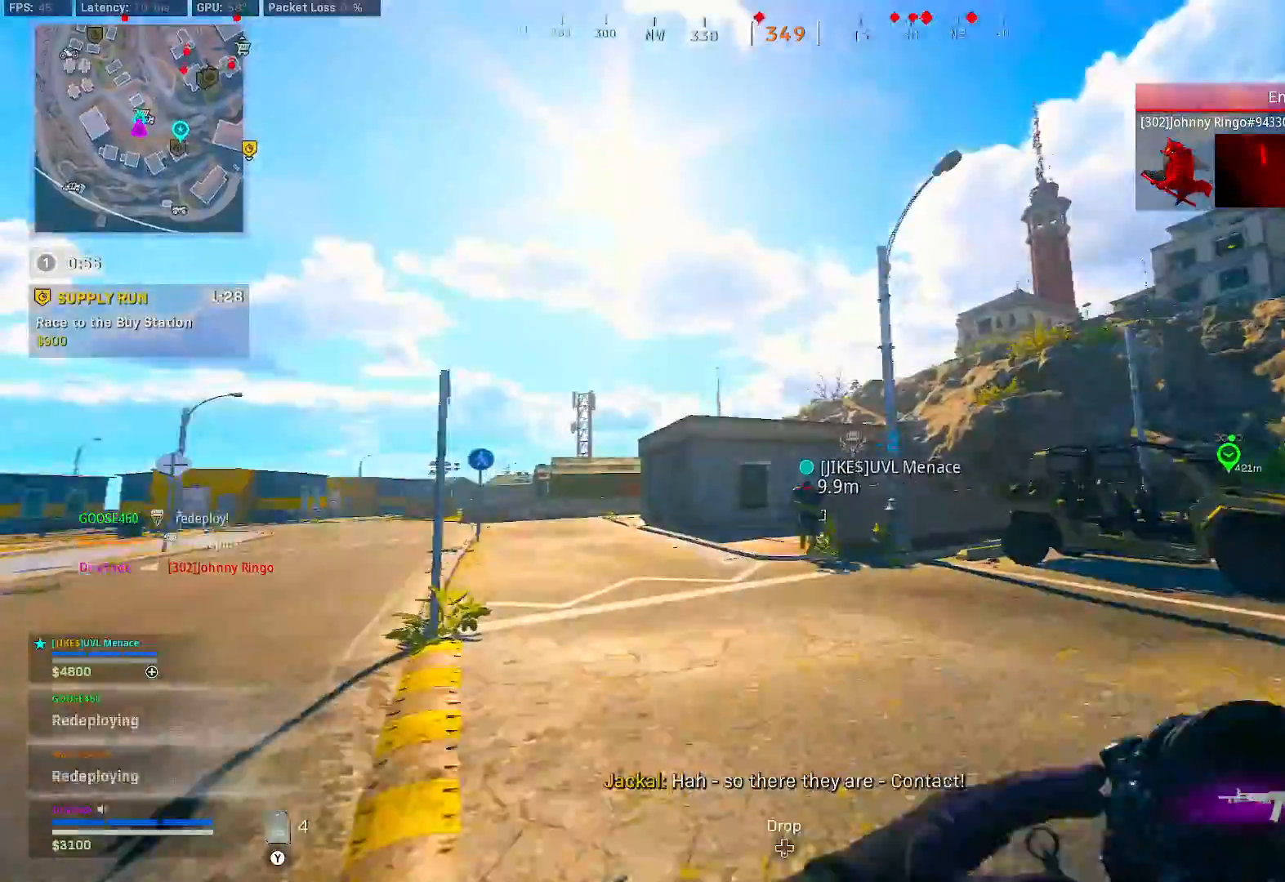
{"dt_ms": 500, "buttons": [], "left_stick": "up", "right_stick": "center", "button_events": [[33, "Y", "down"], [100, "Y", "up"]]}
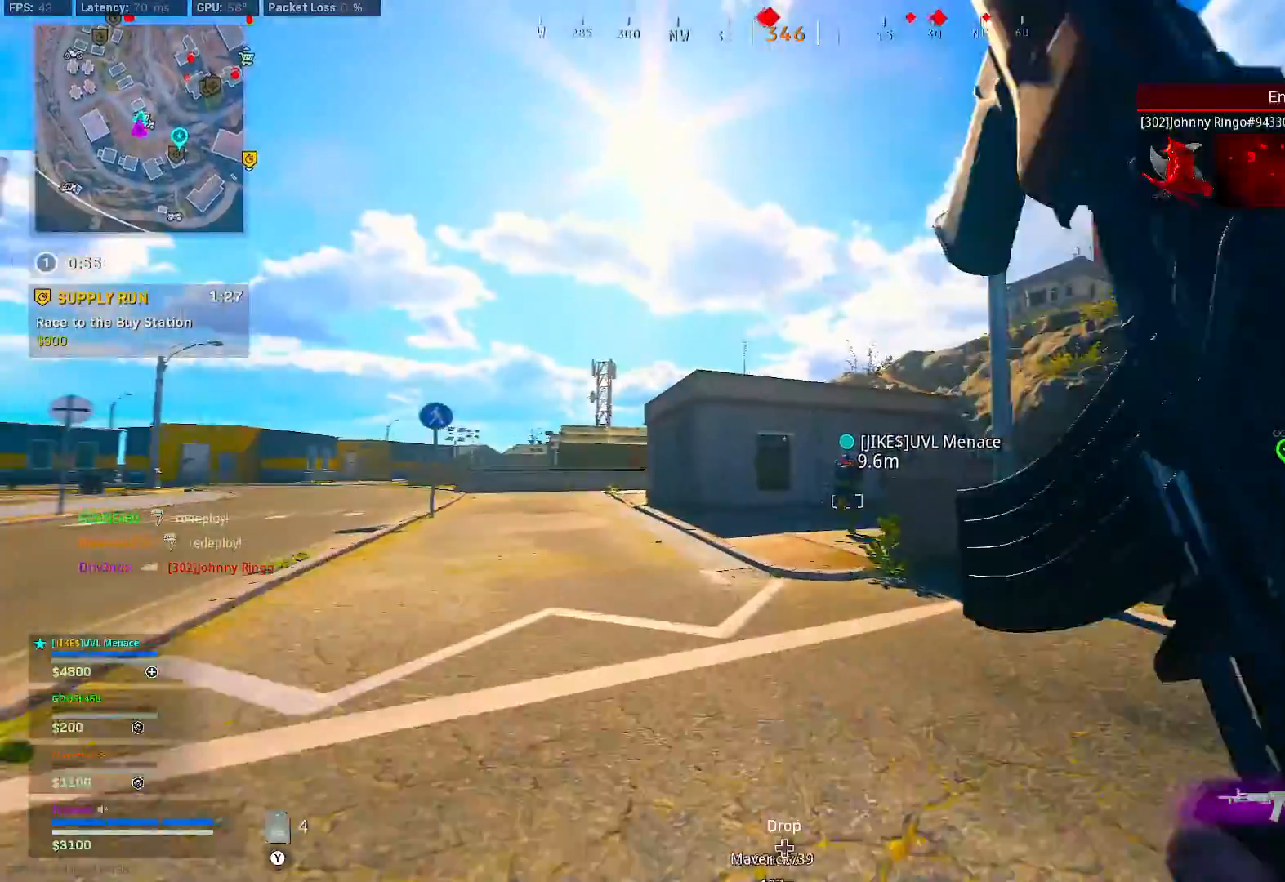
{"dt_ms": 500, "buttons": [], "left_stick": "up", "right_stick": "right", "button_events": [[50, "B", "down"], [217, "B", "up"], [233, "Y", "down"], [267, "B", "down"], [317, "A", "down"], [317, "Y", "up"], [367, "A", "up"], [367, "B", "up"]]}
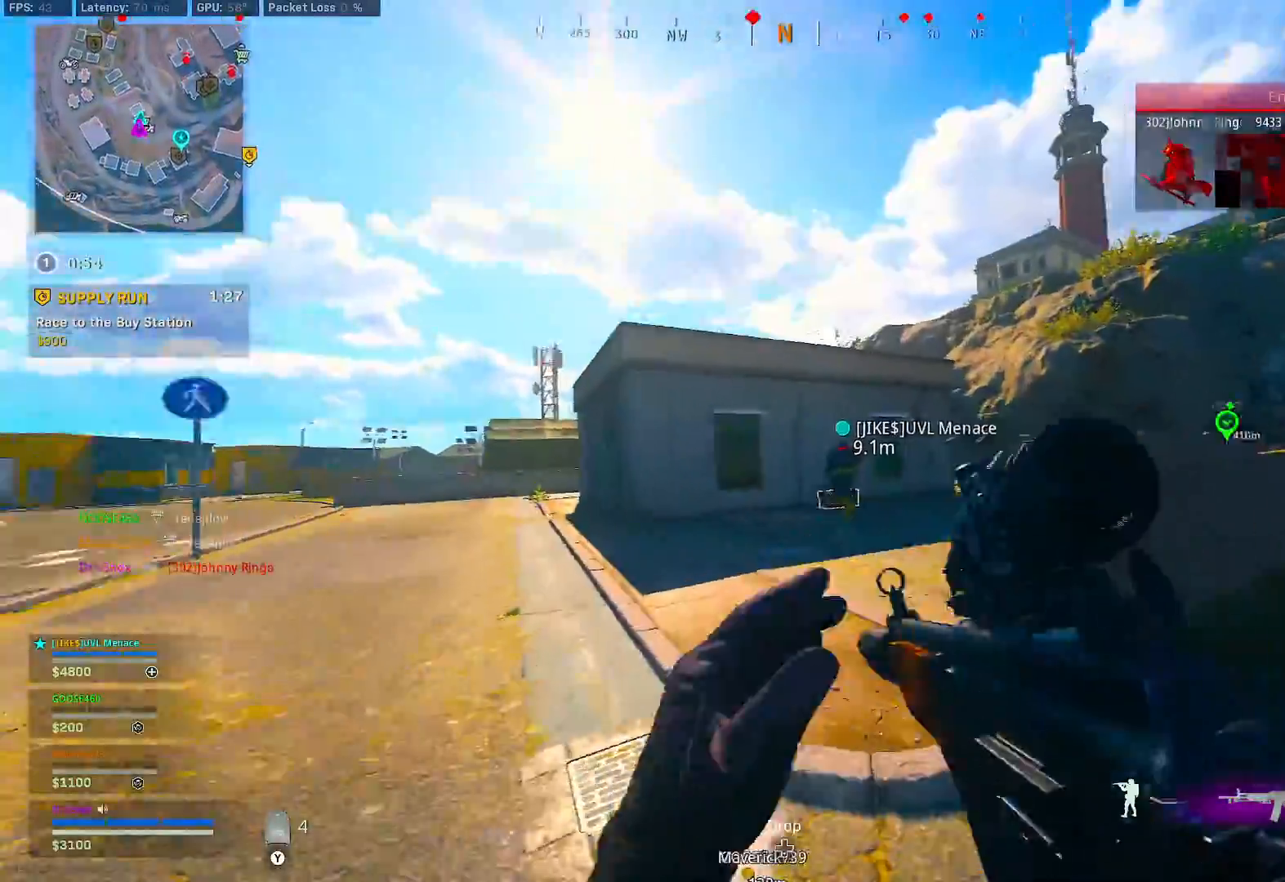
{"dt_ms": 500, "buttons": [], "left_stick": "center", "right_stick": "center", "button_events": []}
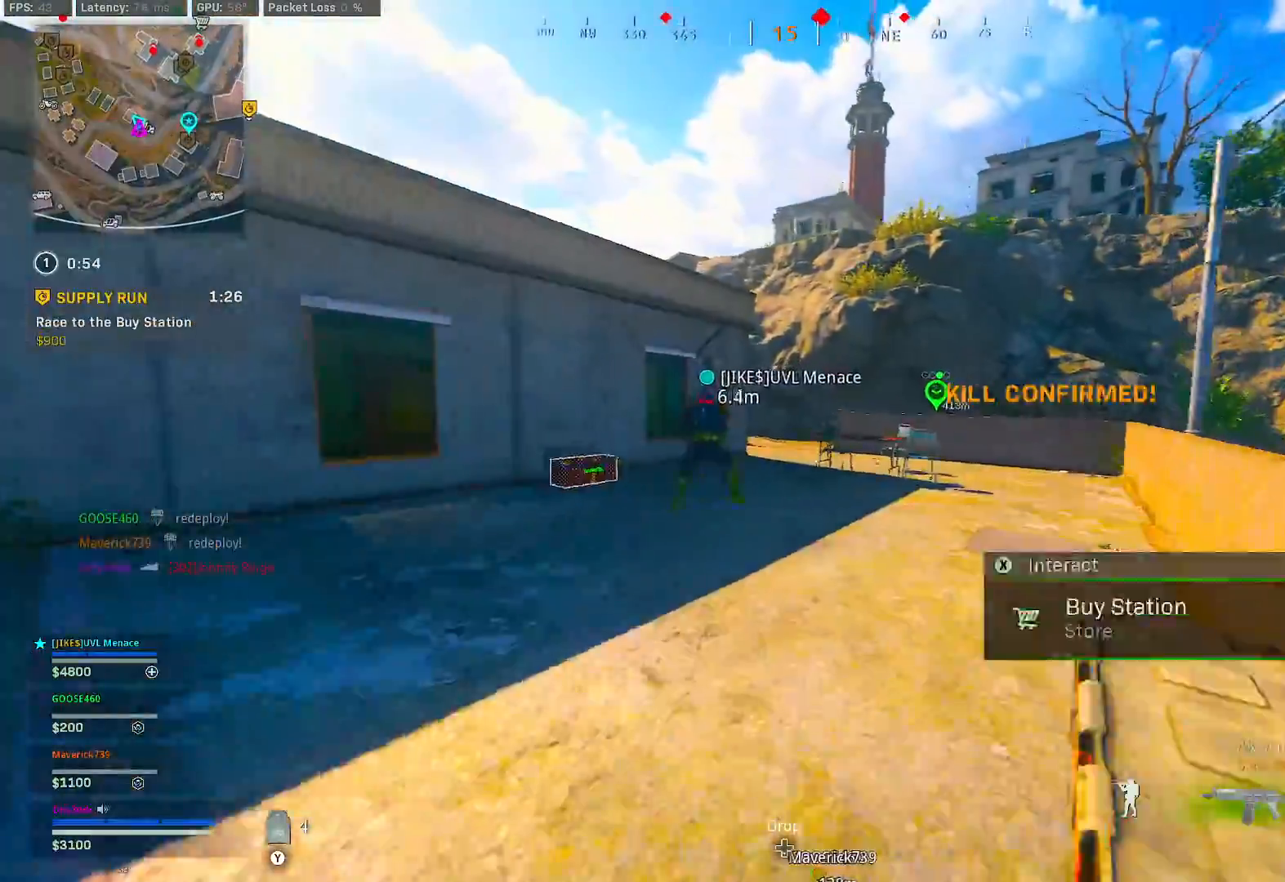
{"dt_ms": 500, "buttons": [], "left_stick": "down", "right_stick": "center", "button_events": [[117, "DPAD_DOWN", "down"], [133, "X", "down"], [250, "X", "up"], [267, "DPAD_DOWN", "up"]]}
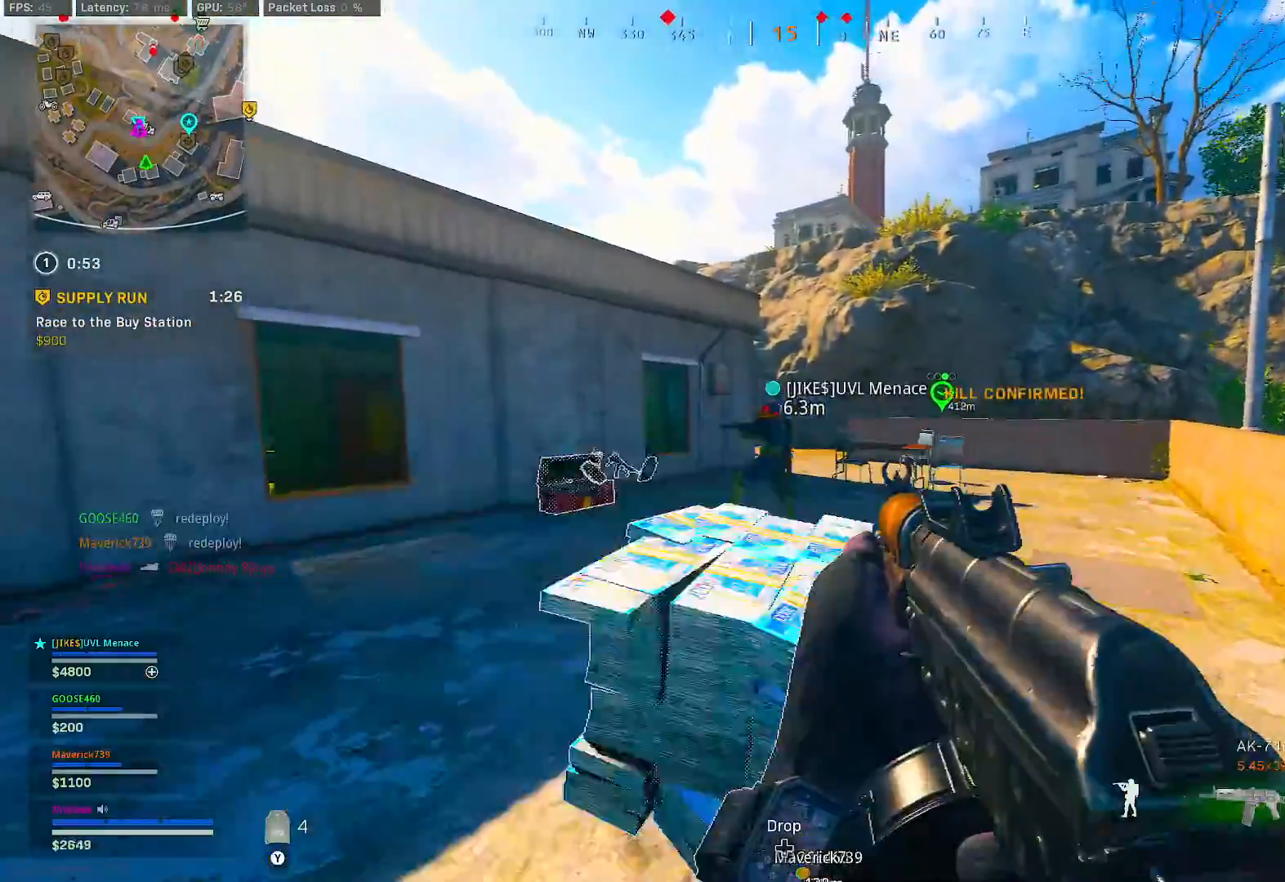
{"dt_ms": 1000, "buttons": [], "left_stick": "up", "right_stick": "left", "button_events": [[333, "DPAD_UP", "down"], [367, "DPAD_UP", "up"]]}
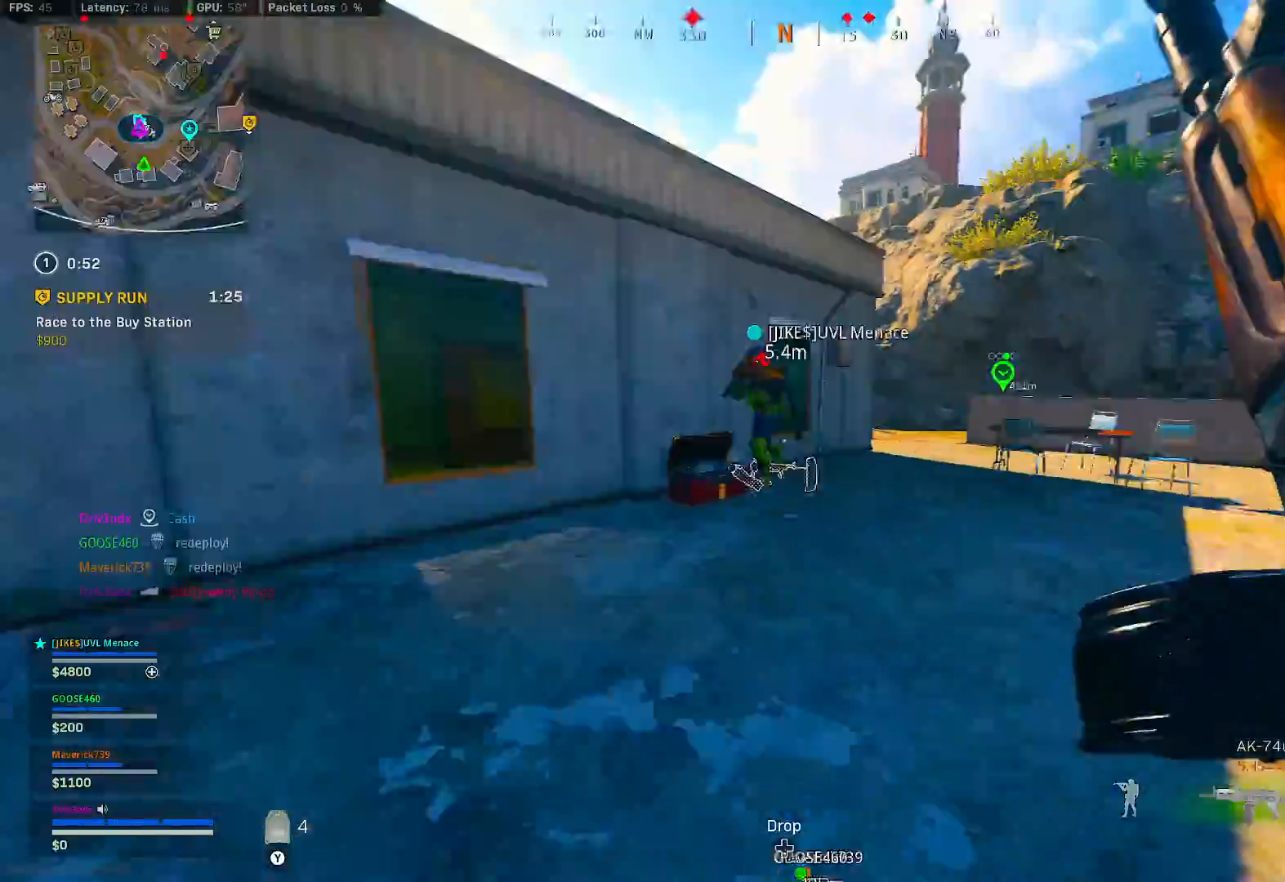
{"dt_ms": 500, "buttons": ["A"], "left_stick": "right", "right_stick": "center", "button_events": [[133, "B", "down"], [333, "B", "up"], [383, "B", "down"], [433, "A", "down"], [500, "B", "up"]]}
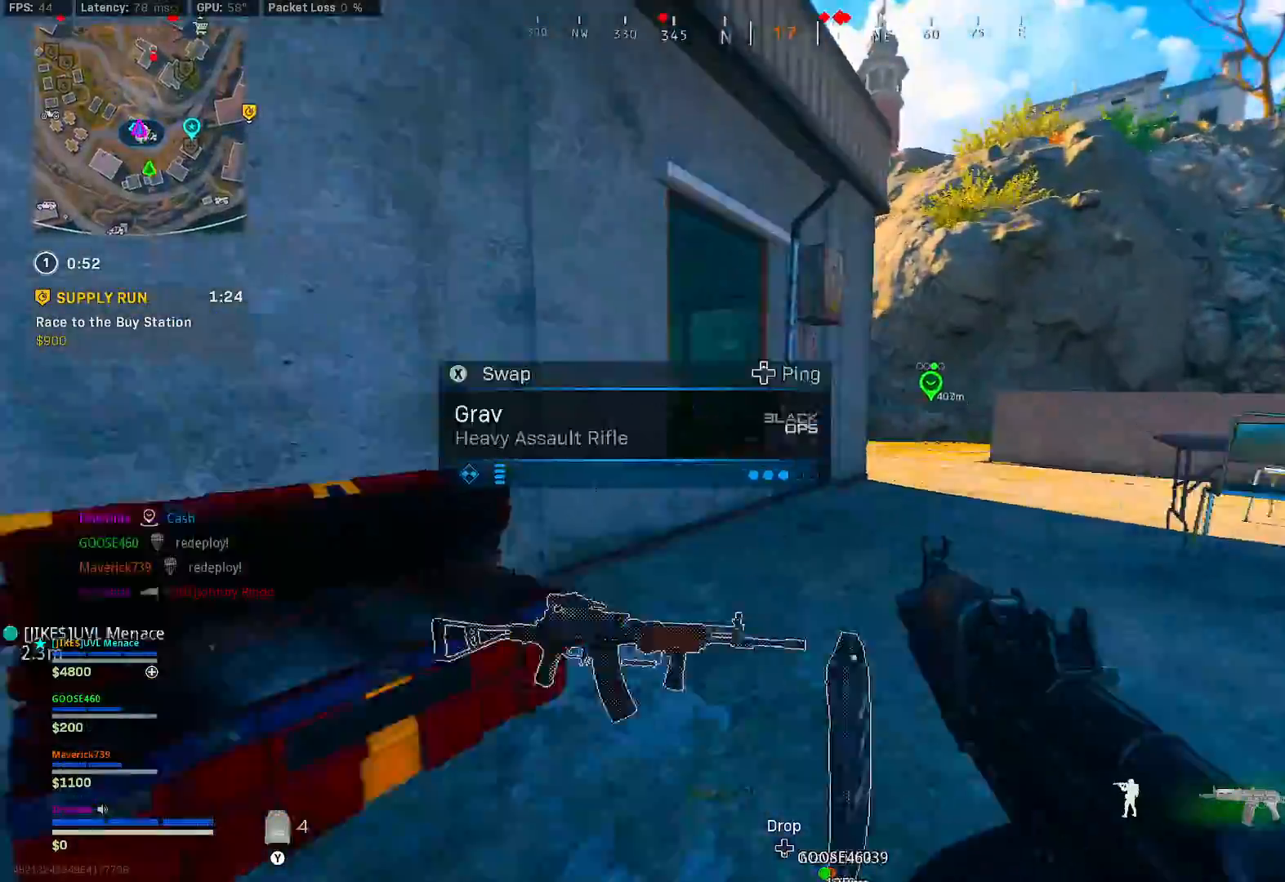
{"dt_ms": 500, "buttons": [], "left_stick": "up", "right_stick": "center", "button_events": [[17, "A", "up"]]}
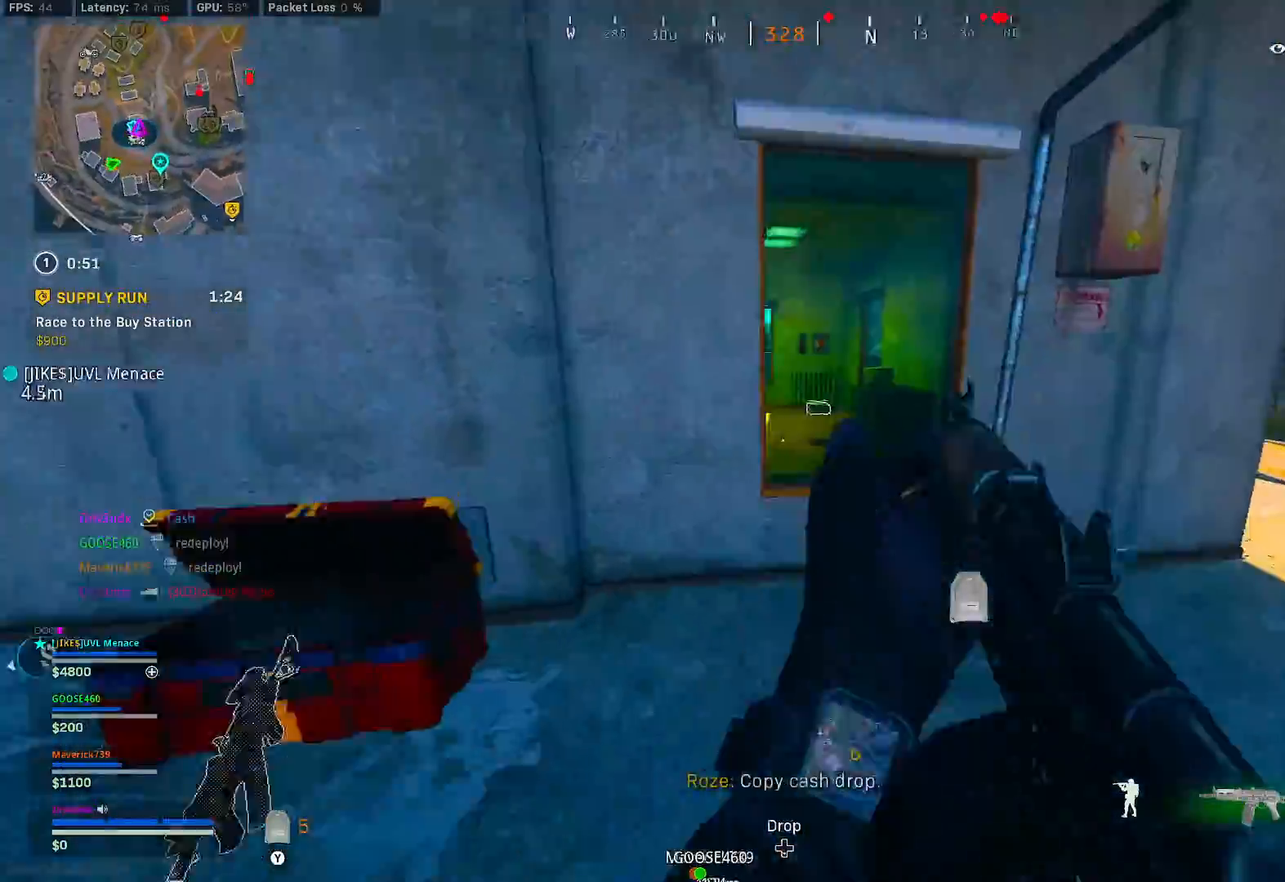
{"dt_ms": 500, "buttons": [], "left_stick": "up", "right_stick": "center", "button_events": [[150, "A", "down"], [433, "A", "up"]]}
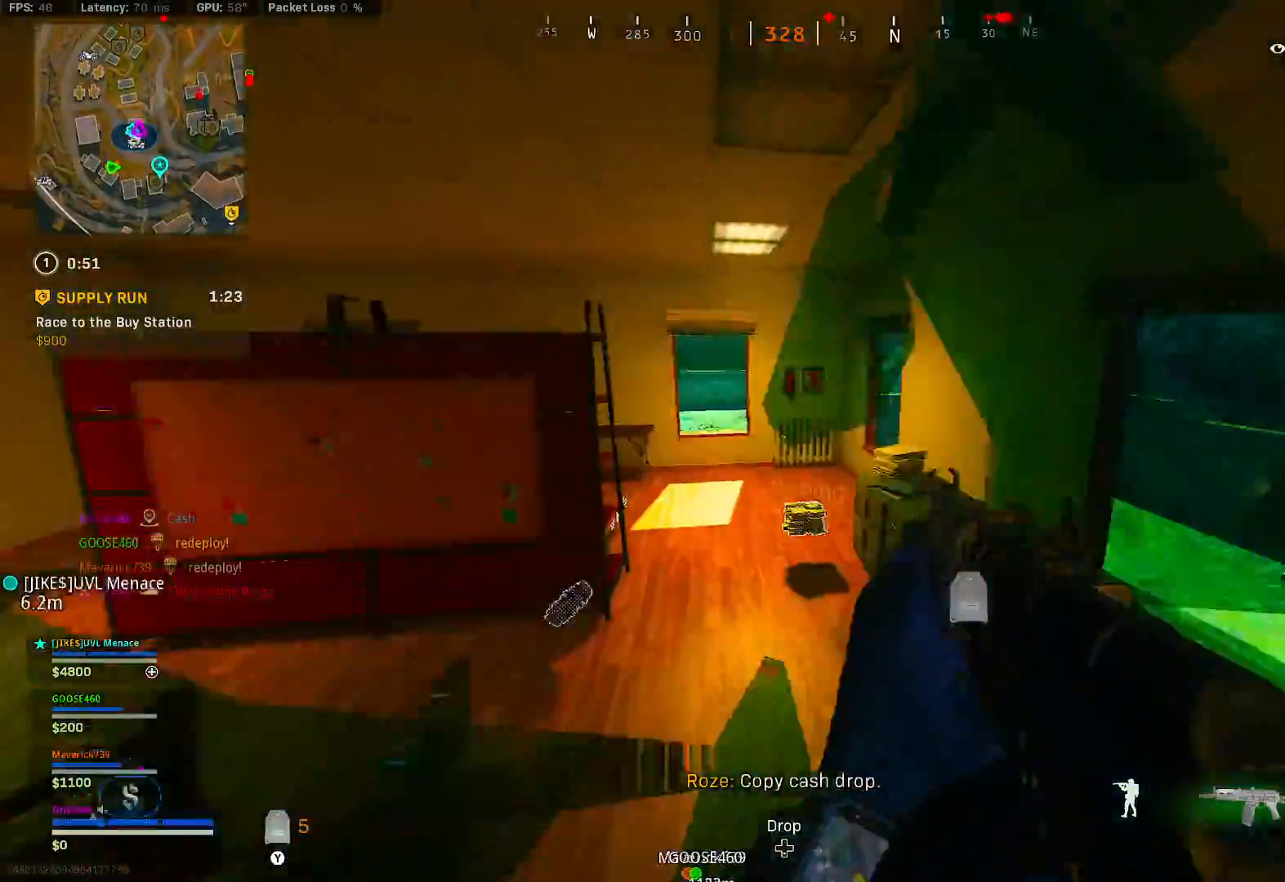
{"dt_ms": 500, "buttons": [], "left_stick": "up", "right_stick": "left", "button_events": [[317, "X", "down"], [383, "X", "up"]]}
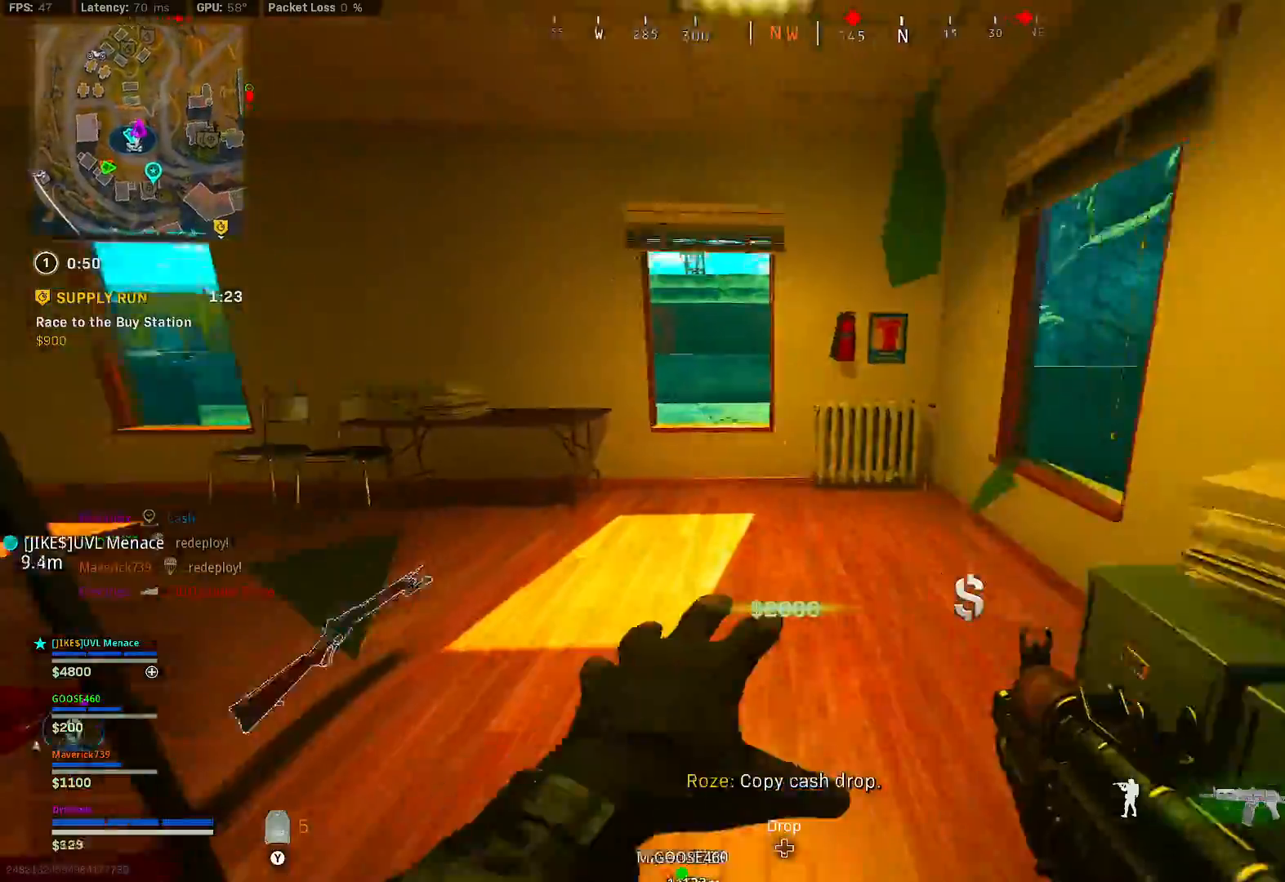
{"dt_ms": 500, "buttons": [], "left_stick": "down-left", "right_stick": "left", "button_events": []}
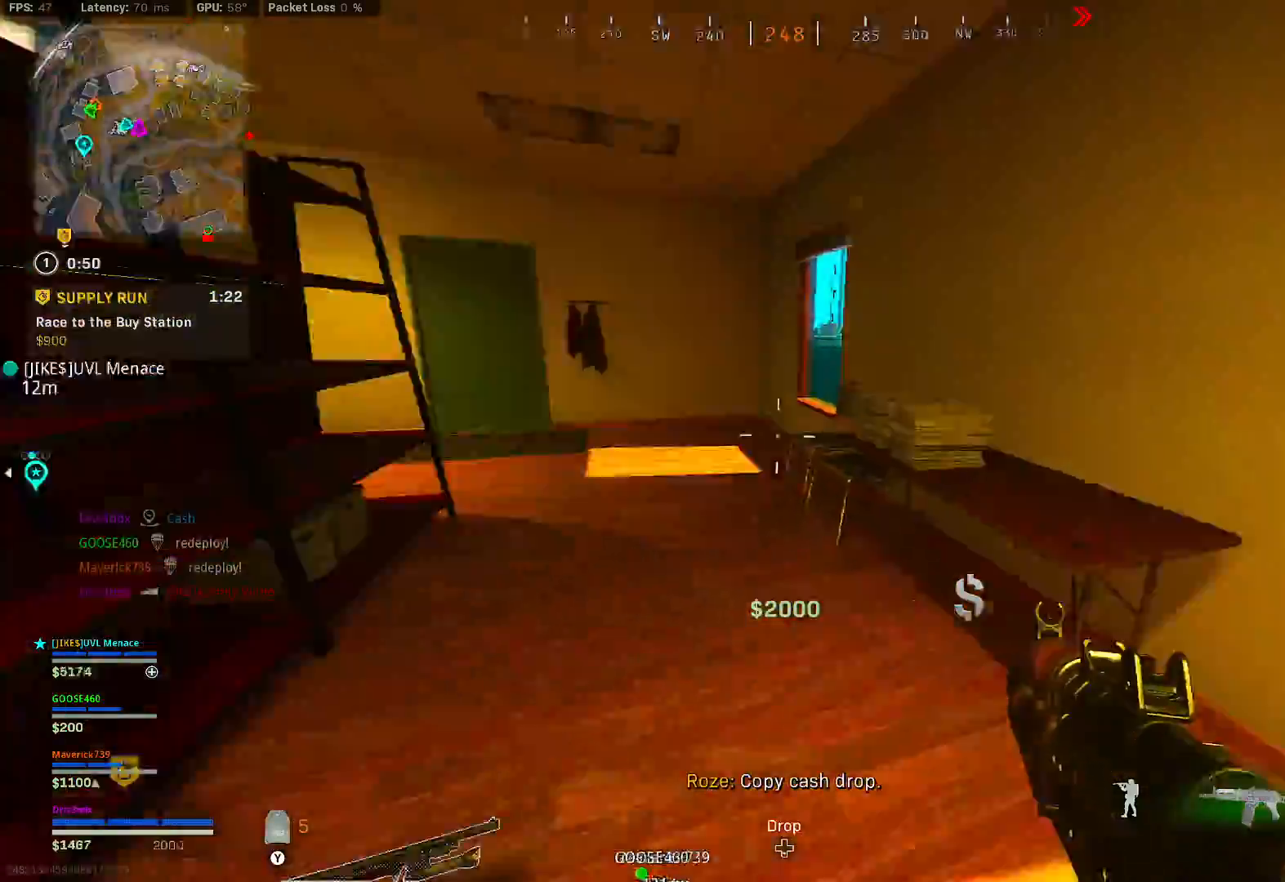
{"dt_ms": 500, "buttons": [], "left_stick": "up-left", "right_stick": "left", "button_events": []}
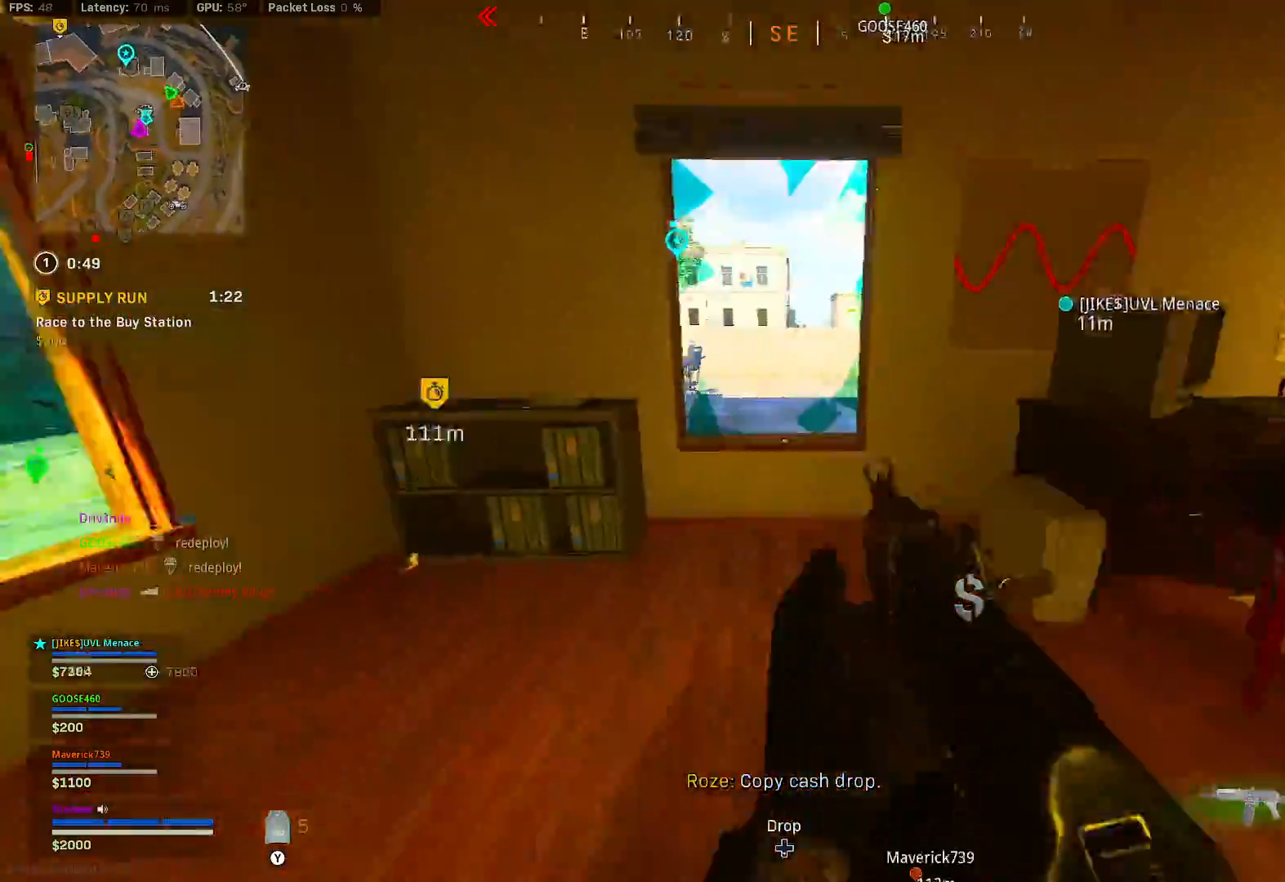
{"dt_ms": 500, "buttons": [], "left_stick": "up", "right_stick": "center", "button_events": [[283, "A", "down"], [417, "A", "up"]]}
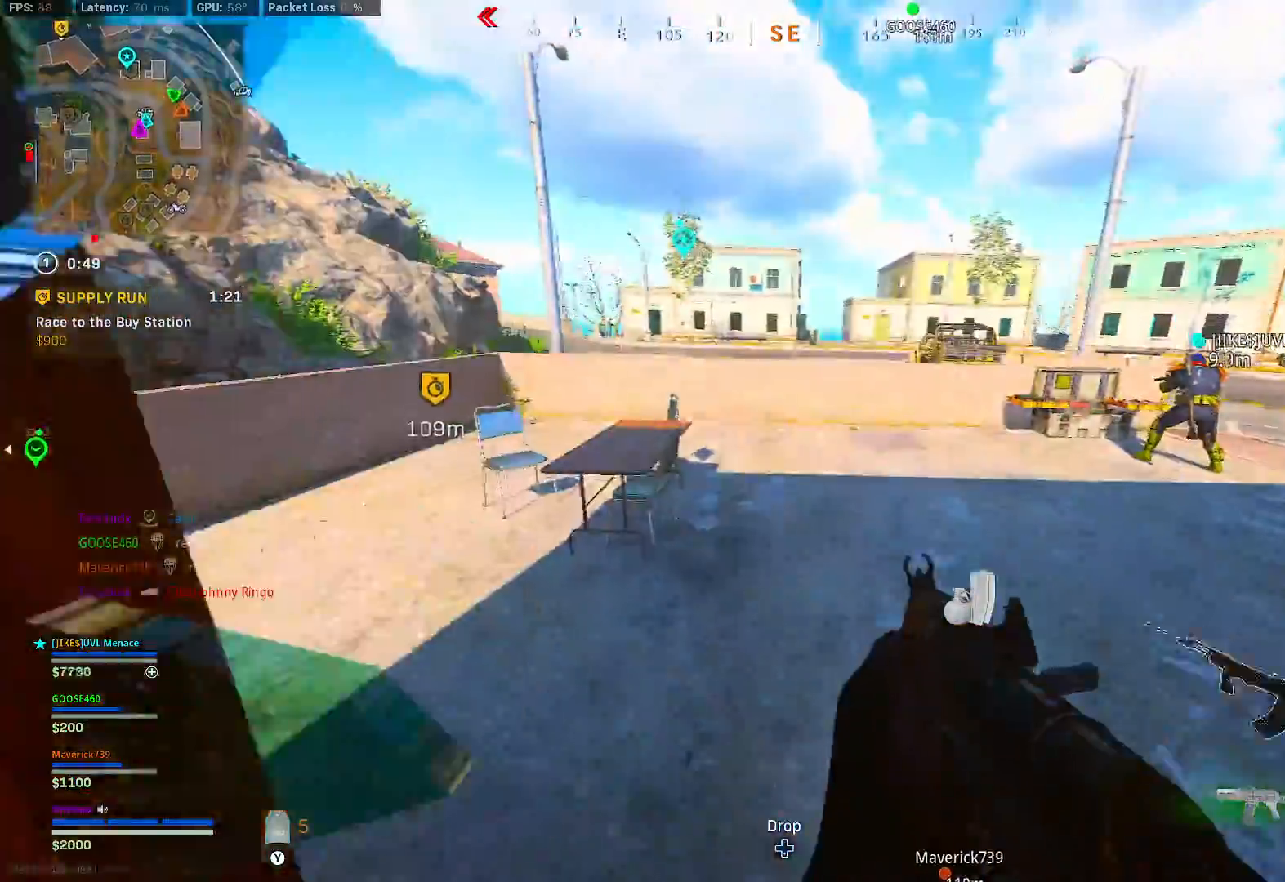
{"dt_ms": 500, "buttons": ["Y"], "left_stick": "up-right", "right_stick": "center", "button_events": [[450, "Y", "down"]]}
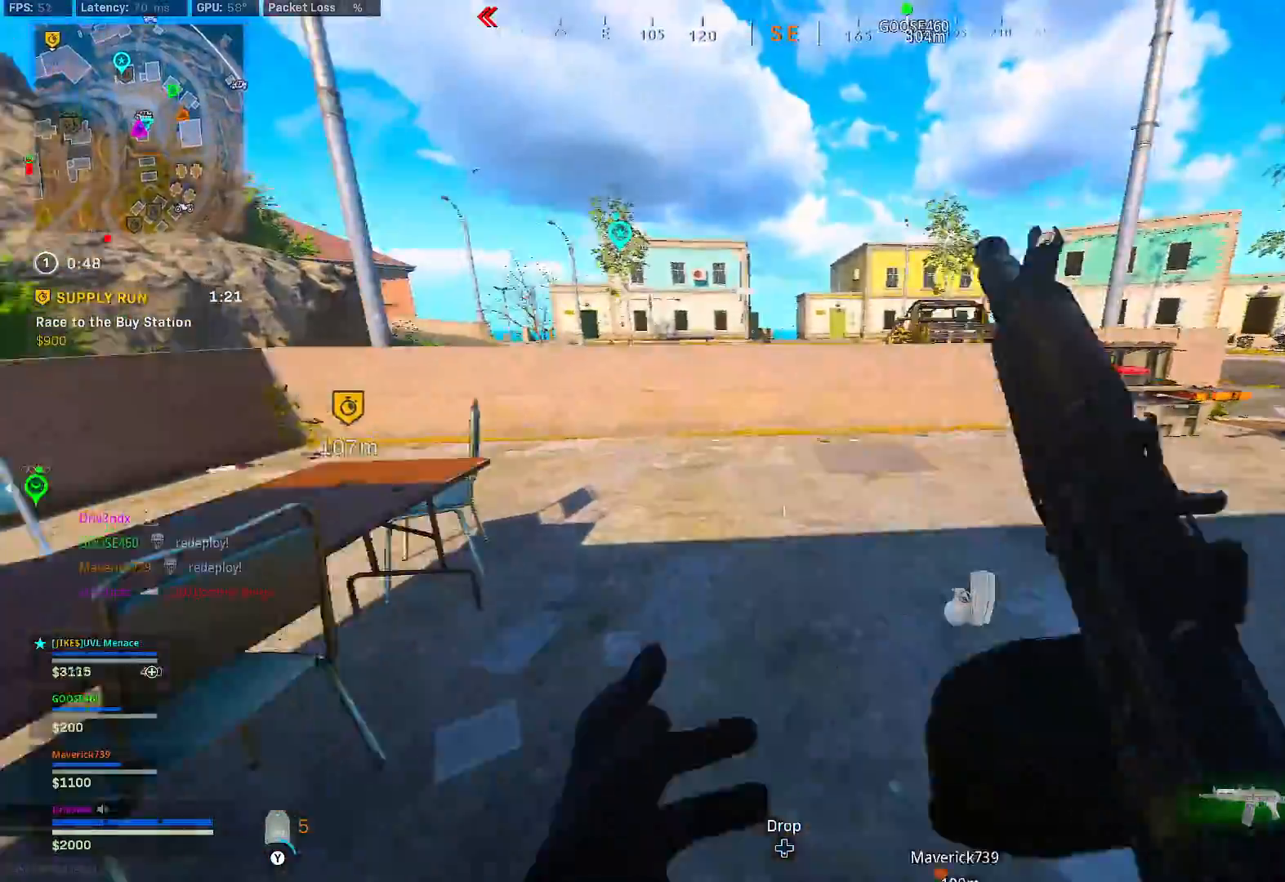
{"dt_ms": 500, "buttons": [], "left_stick": "up", "right_stick": "center", "button_events": [[17, "Y", "up"]]}
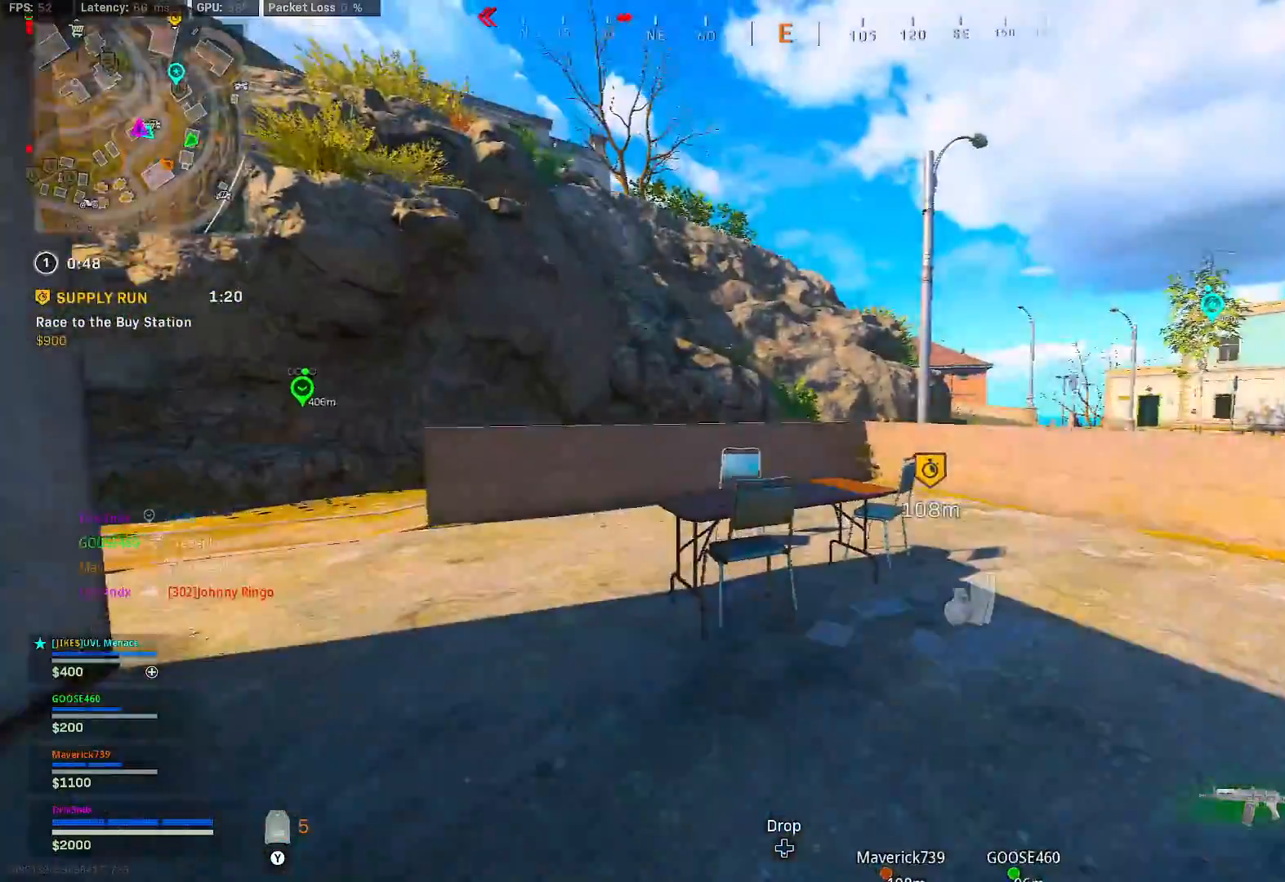
{"dt_ms": 500, "buttons": [], "left_stick": "right", "right_stick": "left", "button_events": []}
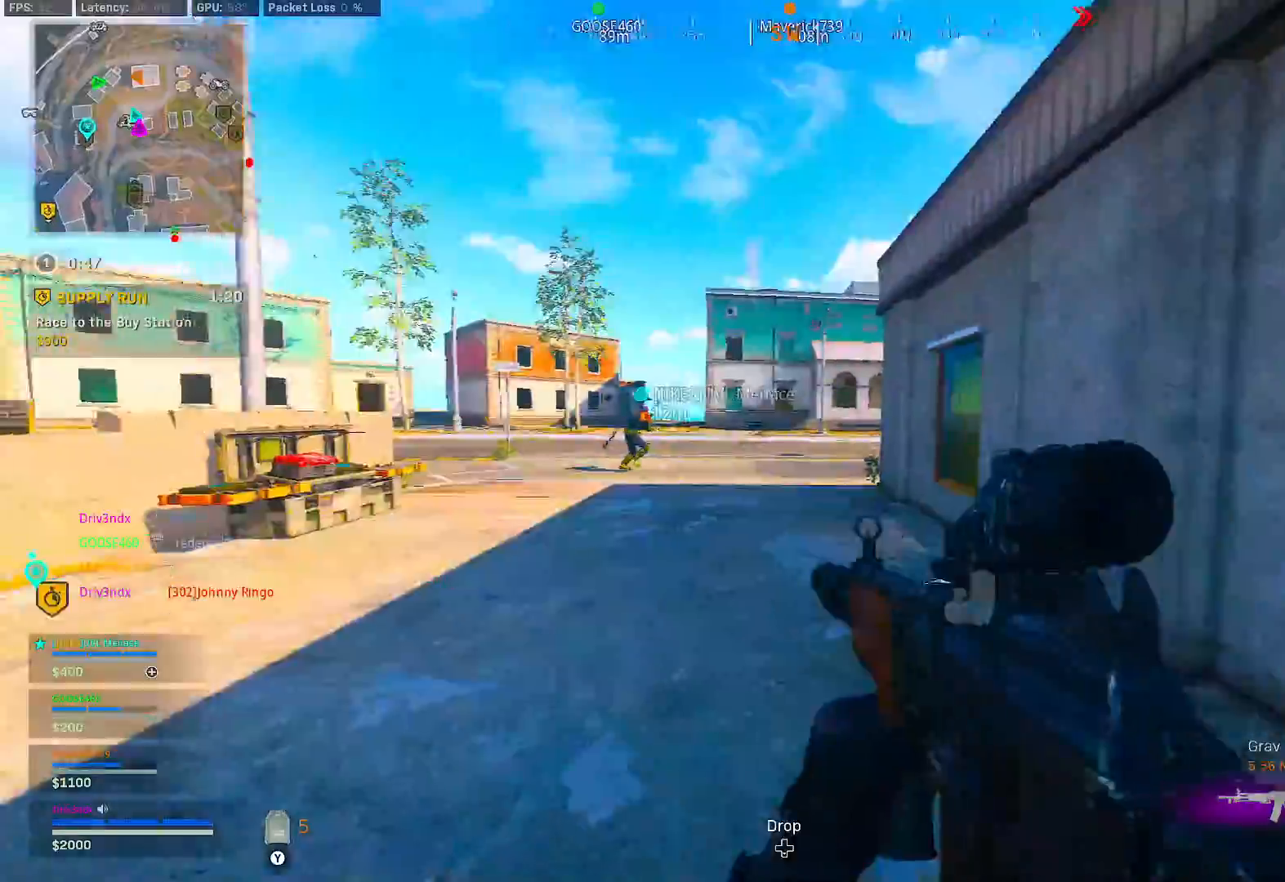
{"dt_ms": 500, "buttons": ["B"], "left_stick": "down-right", "right_stick": "center", "button_events": [[483, "B", "down"]]}